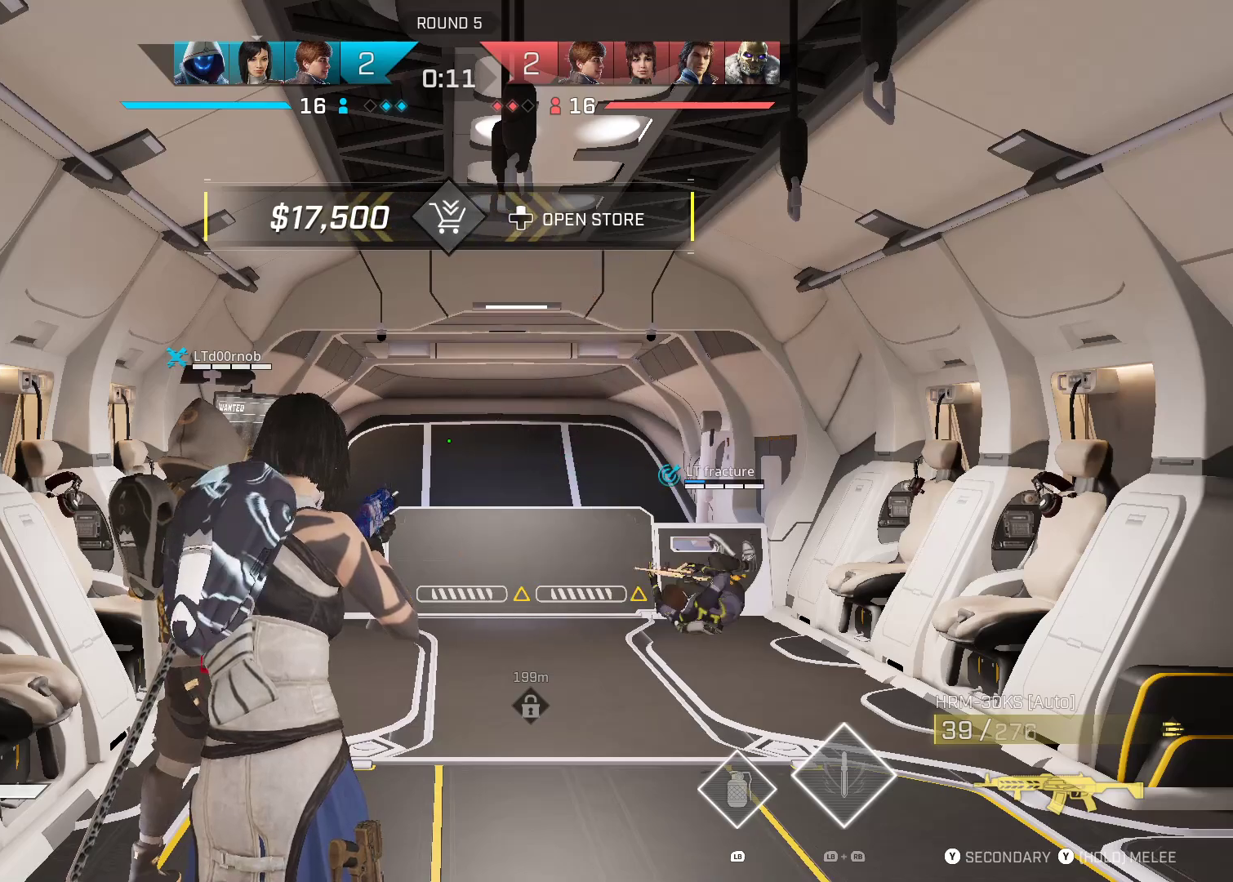
Gameplay with a controller (Xbox layout); each line is a JSON object with the inputs held at the frame after it (dt_ms = milliseconds from this image to that frame). "events" lists button and stick changes between this image and that frame as [ms after this image, input, new state], when the widget could be followed in between. Not read: L3 R2.
{"dt_ms": 500, "buttons": [], "left_stick": "center", "right_stick": "center", "events": [[200, "DPAD_UP", "down"], [317, "DPAD_UP", "up"]]}
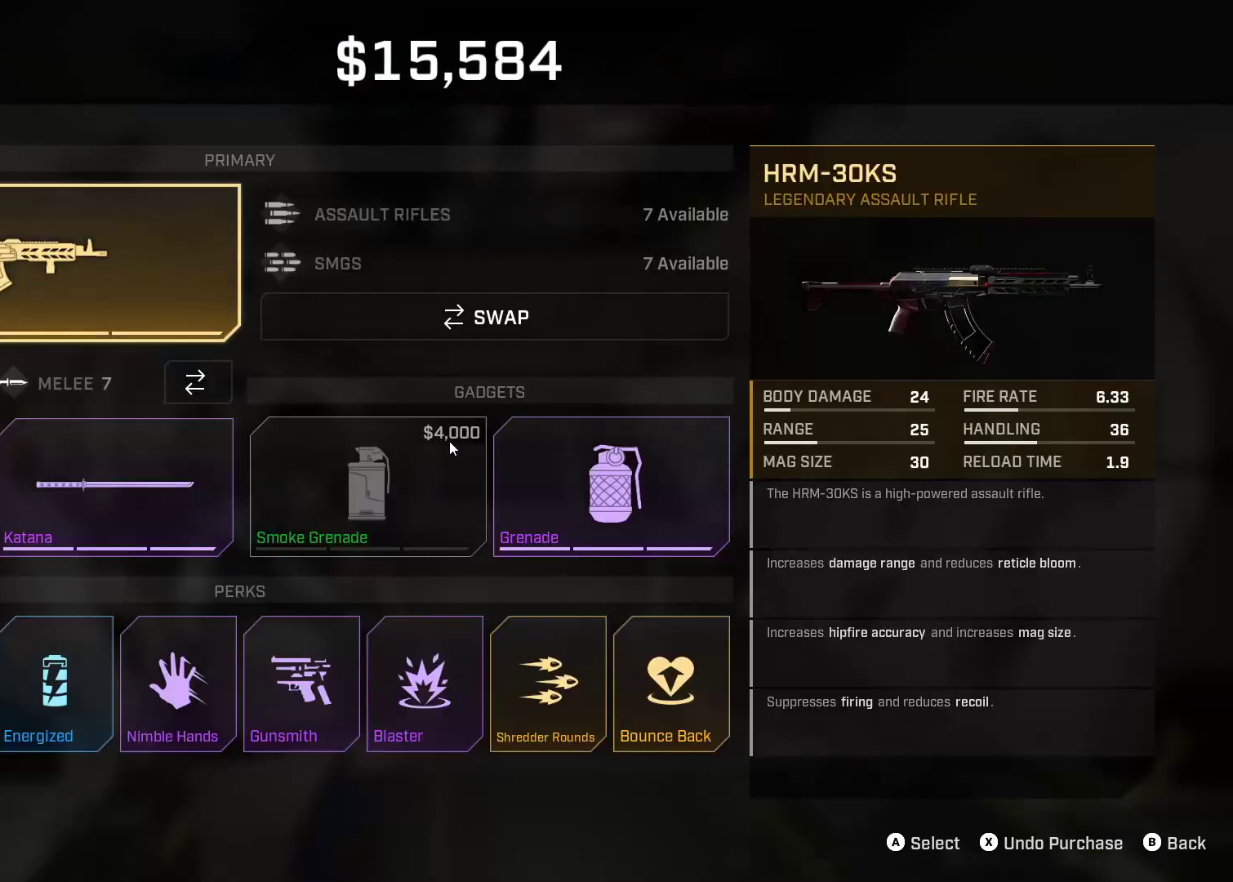
{"dt_ms": 500, "buttons": ["DPAD_DOWN"], "left_stick": "center", "right_stick": "center", "events": [[467, "DPAD_DOWN", "down"]]}
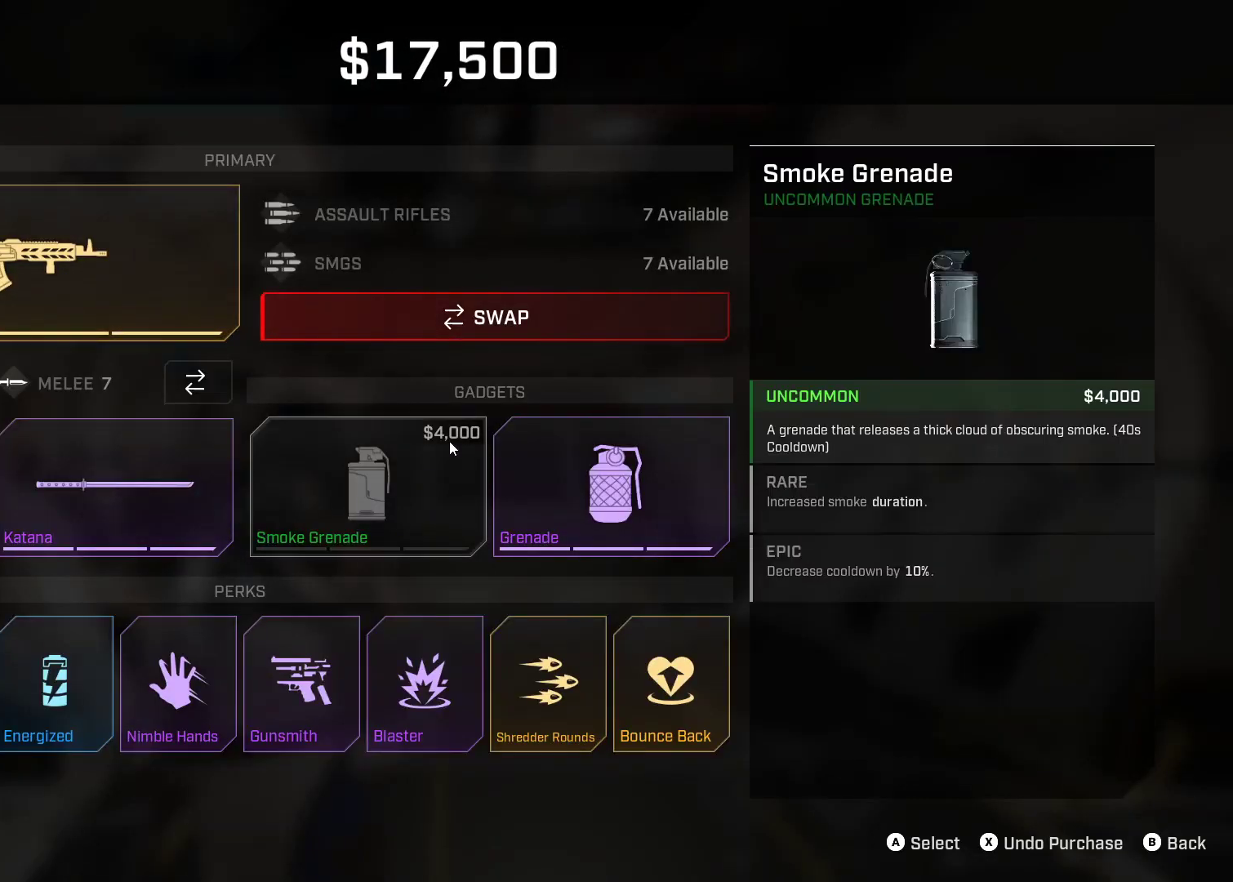
{"dt_ms": 500, "buttons": [], "left_stick": "center", "right_stick": "center", "events": [[117, "DPAD_DOWN", "up"]]}
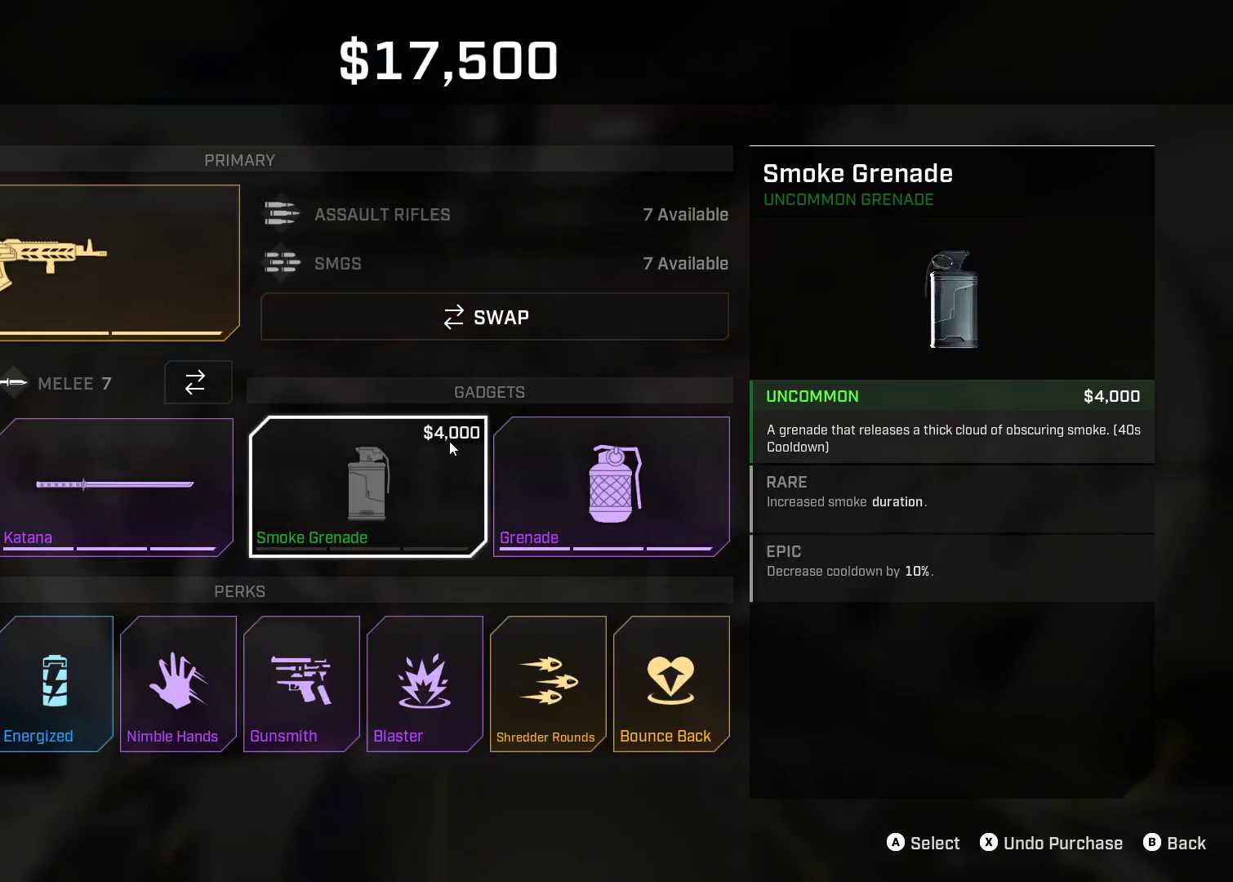
{"dt_ms": 500, "buttons": [], "left_stick": "center", "right_stick": "center", "events": []}
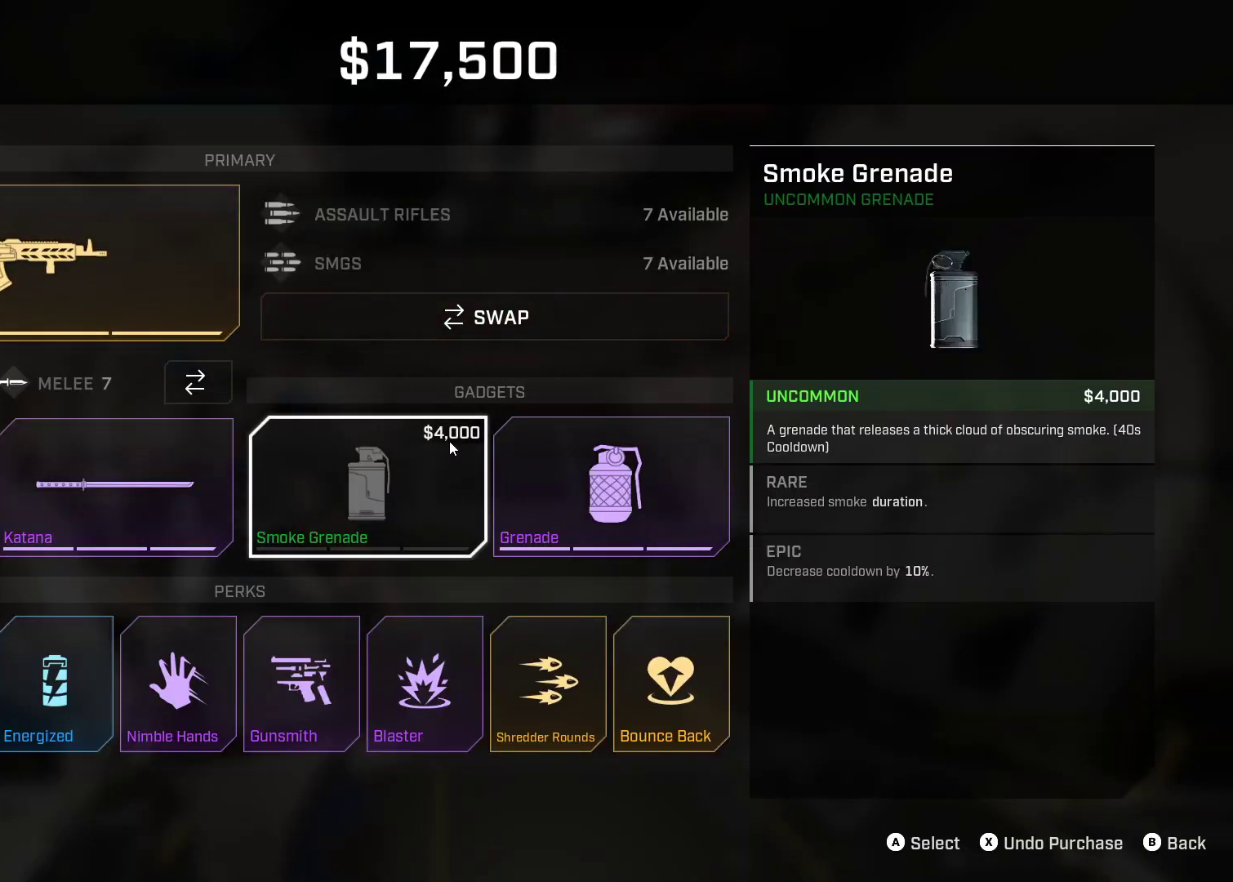
{"dt_ms": 500, "buttons": [], "left_stick": "center", "right_stick": "center", "events": []}
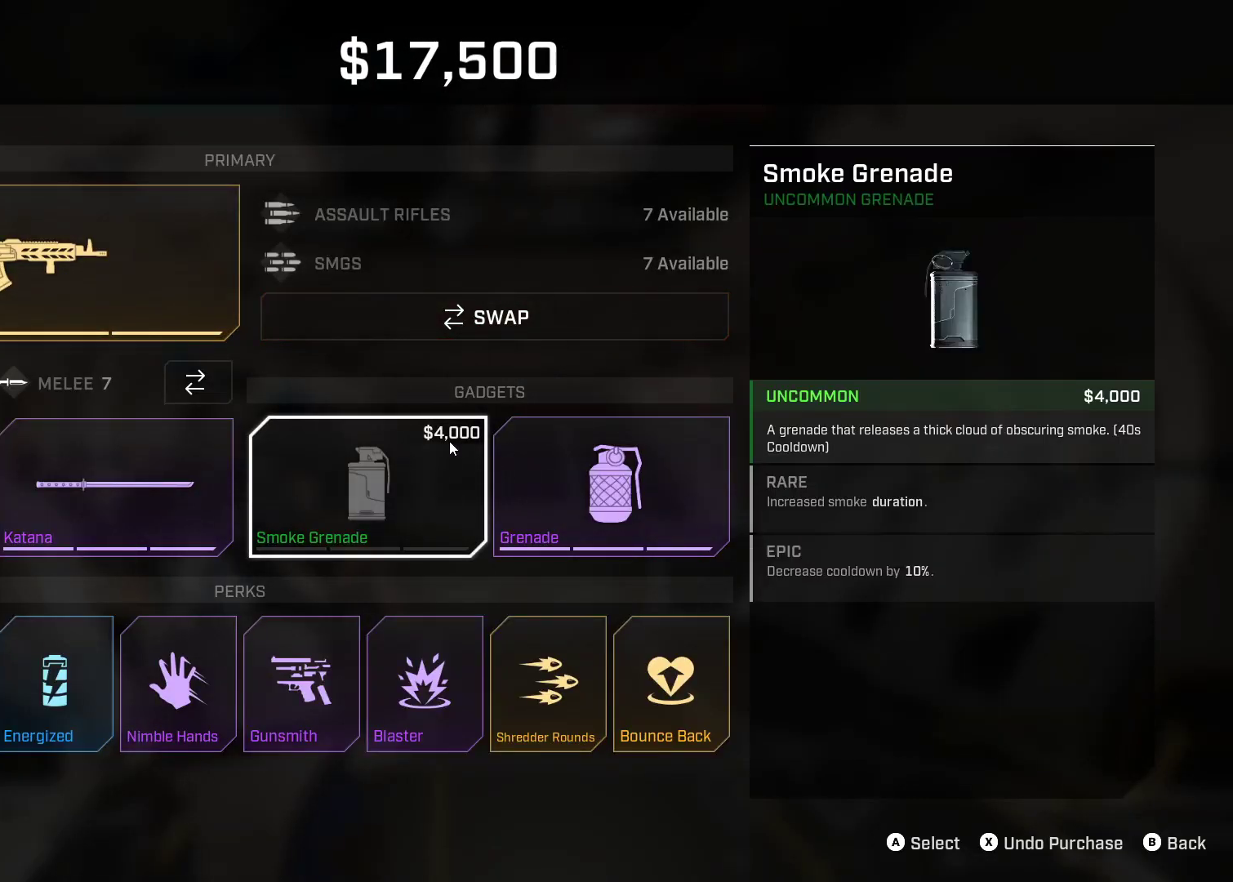
{"dt_ms": 500, "buttons": [], "left_stick": "center", "right_stick": "center", "events": []}
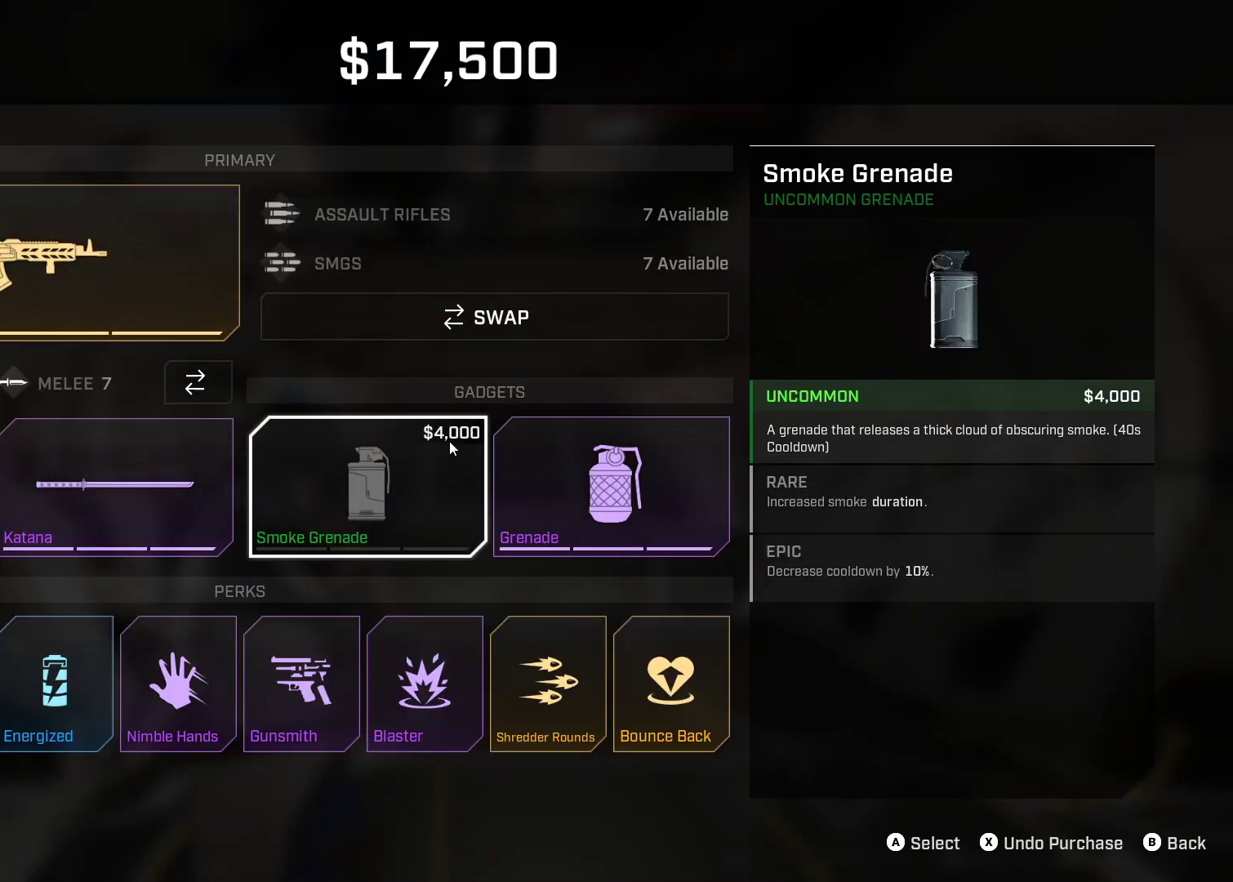
{"dt_ms": 500, "buttons": [], "left_stick": "center", "right_stick": "center", "events": []}
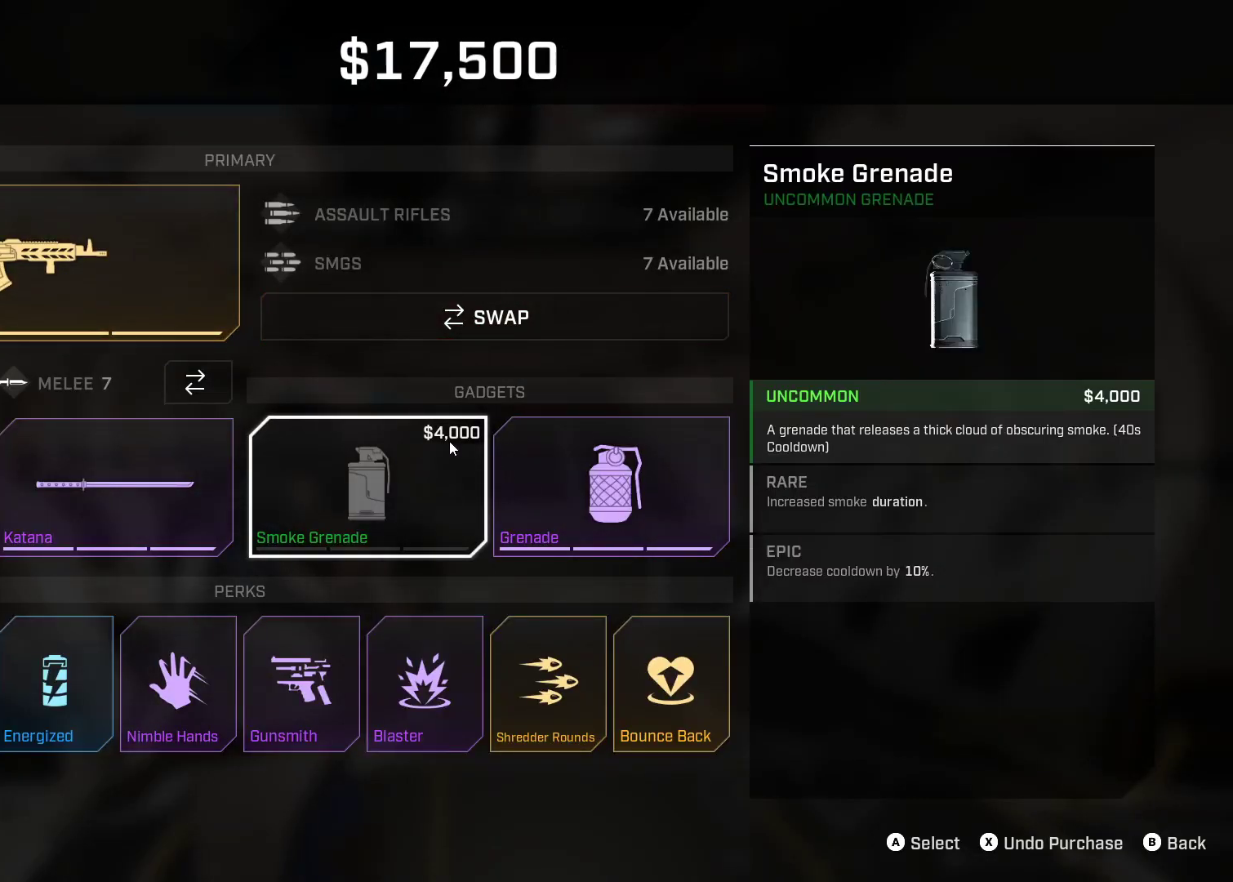
{"dt_ms": 500, "buttons": [], "left_stick": "center", "right_stick": "center", "events": []}
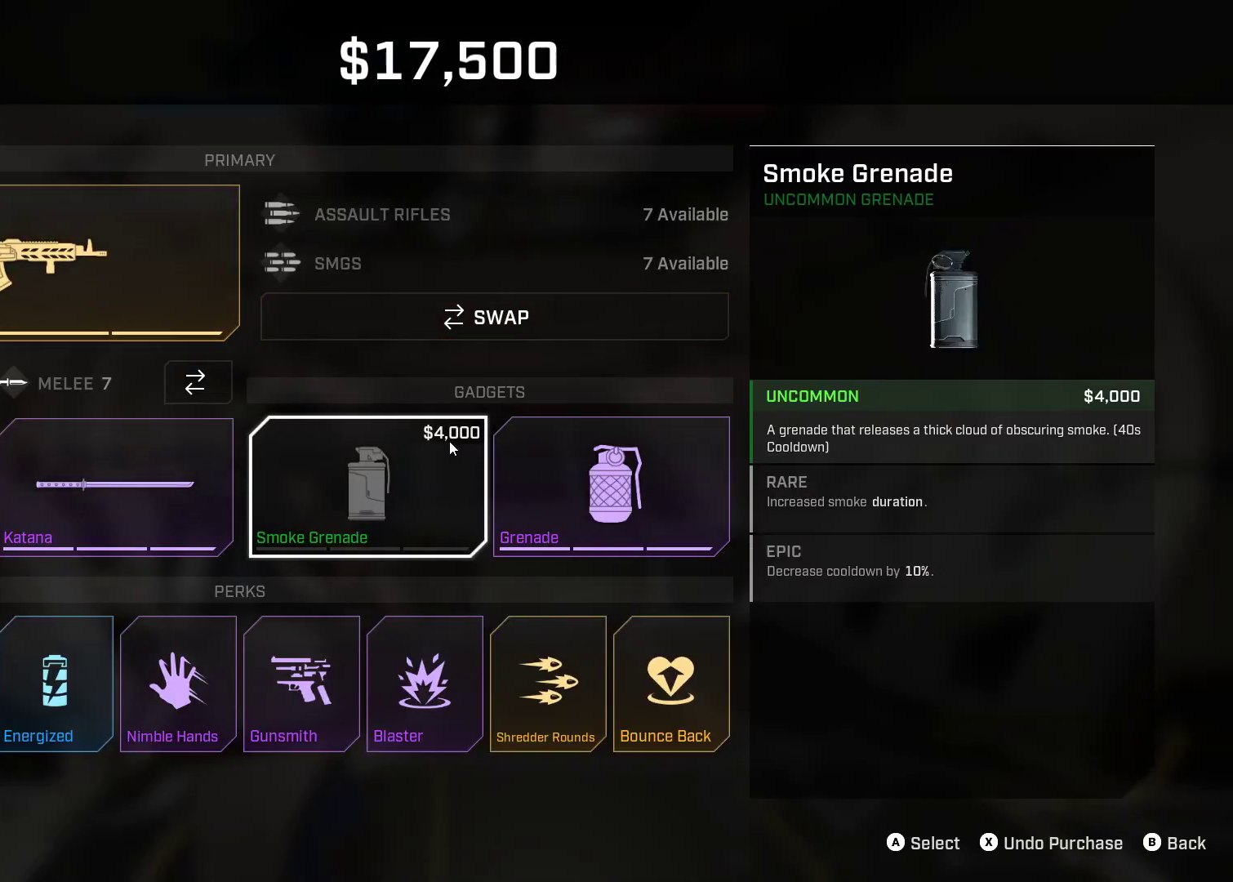
{"dt_ms": 500, "buttons": [], "left_stick": "center", "right_stick": "center", "events": [[17, "DPAD_UP", "down"], [133, "DPAD_UP", "up"]]}
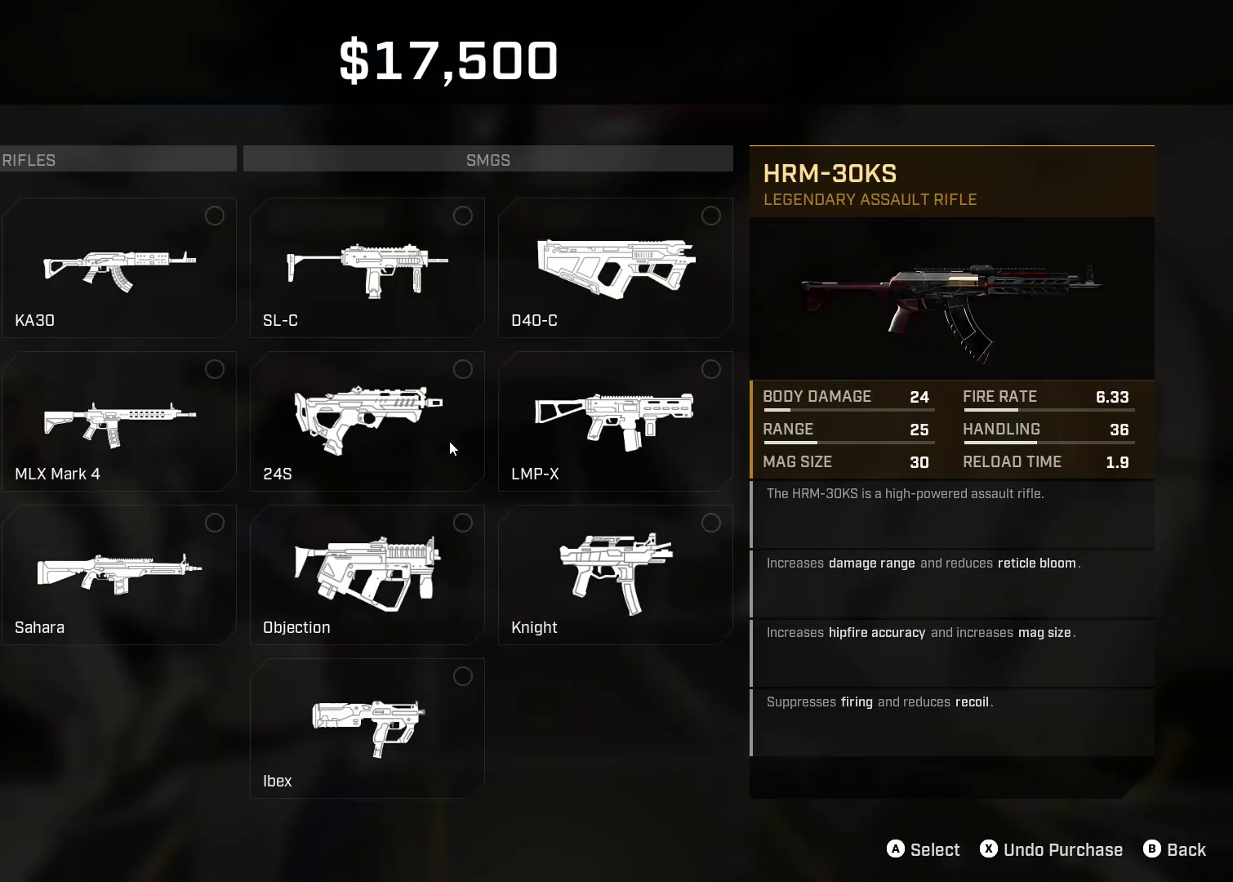
{"dt_ms": 500, "buttons": [], "left_stick": "center", "right_stick": "center", "events": []}
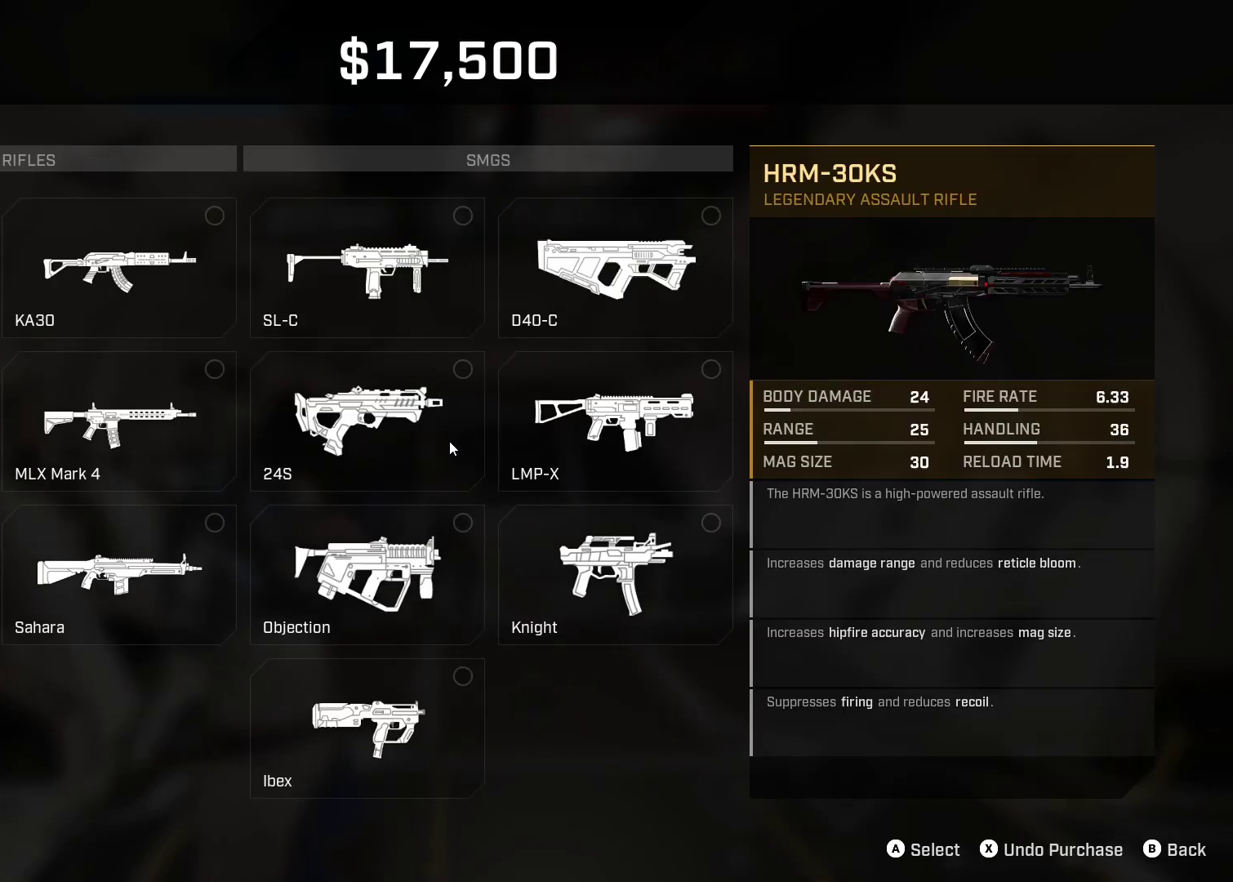
{"dt_ms": 500, "buttons": [], "left_stick": "center", "right_stick": "center", "events": []}
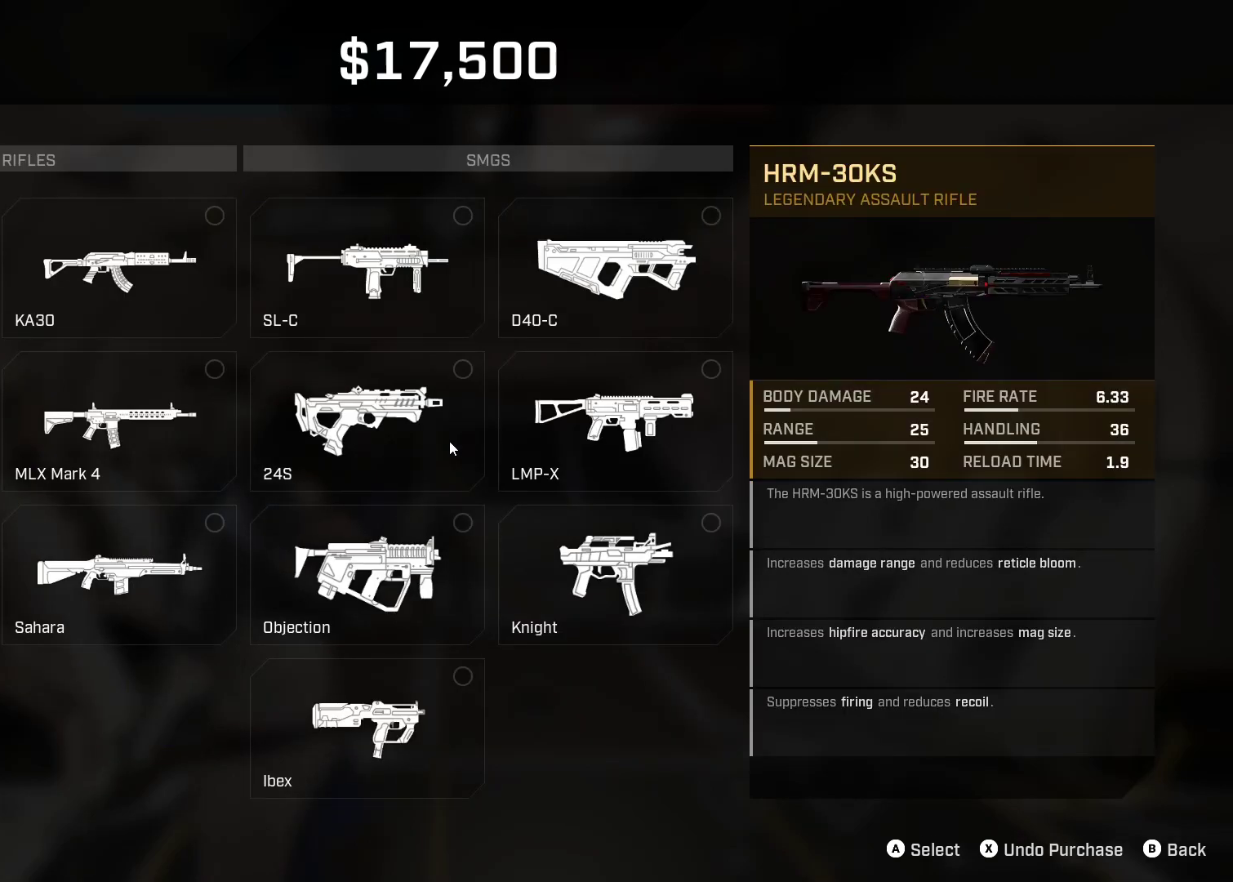
{"dt_ms": 500, "buttons": [], "left_stick": "center", "right_stick": "center", "events": []}
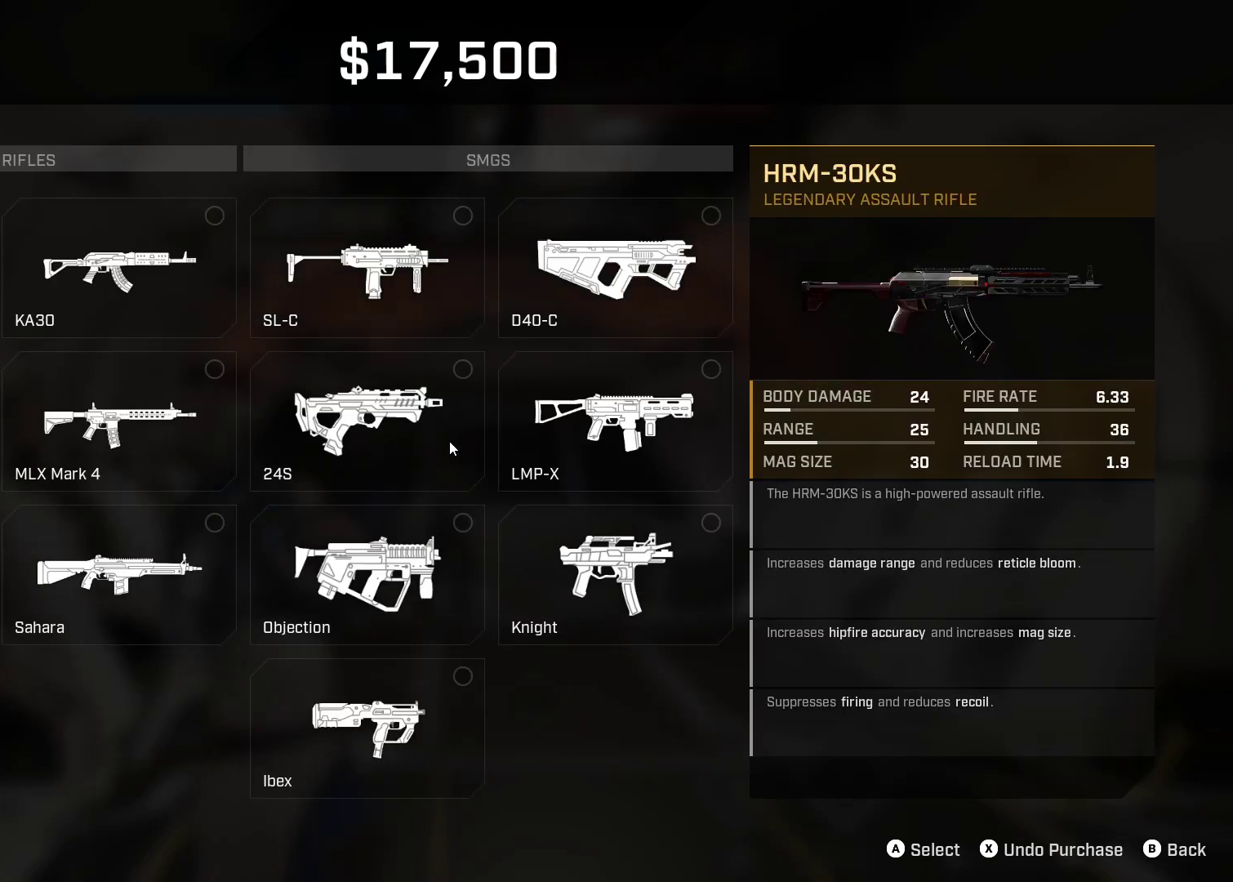
{"dt_ms": 500, "buttons": [], "left_stick": "center", "right_stick": "center", "events": []}
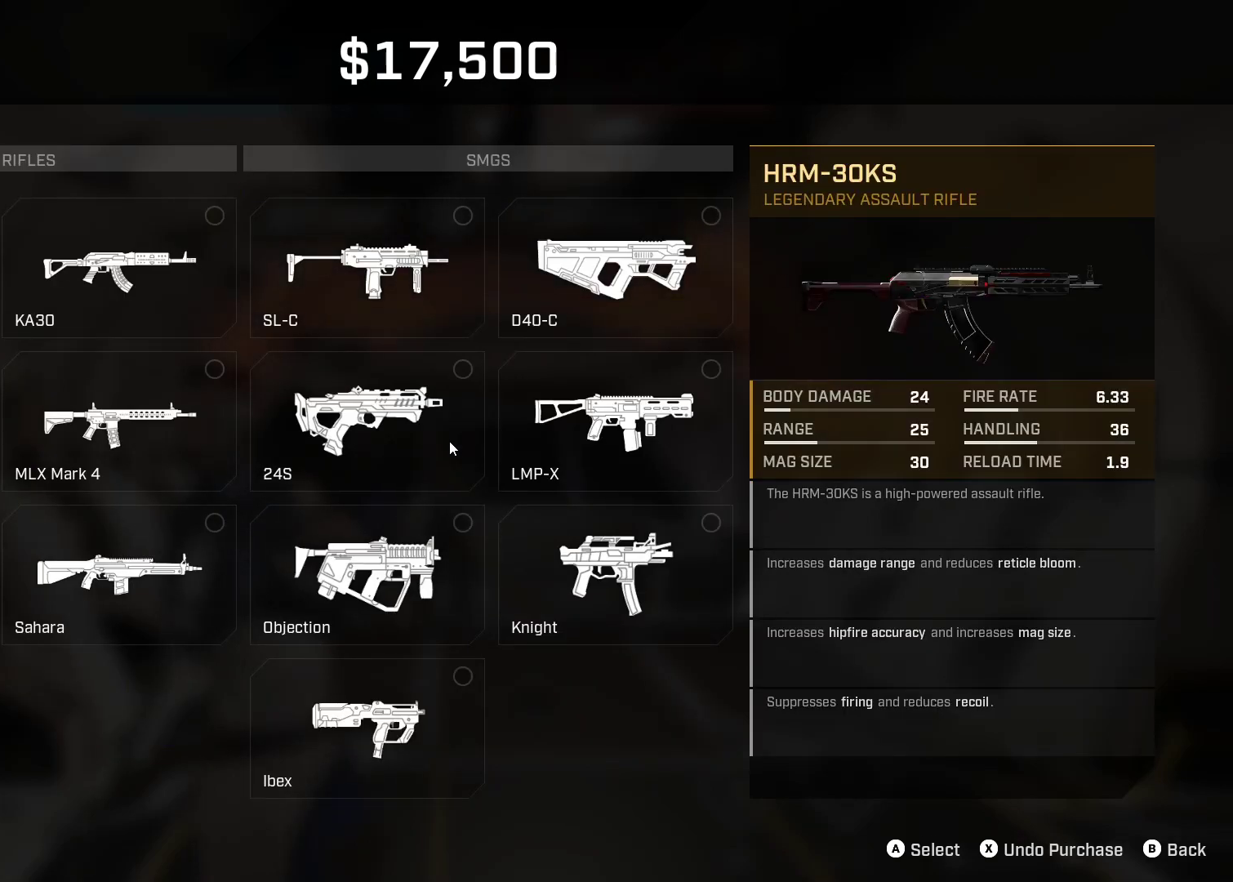
{"dt_ms": 500, "buttons": [], "left_stick": "center", "right_stick": "center", "events": []}
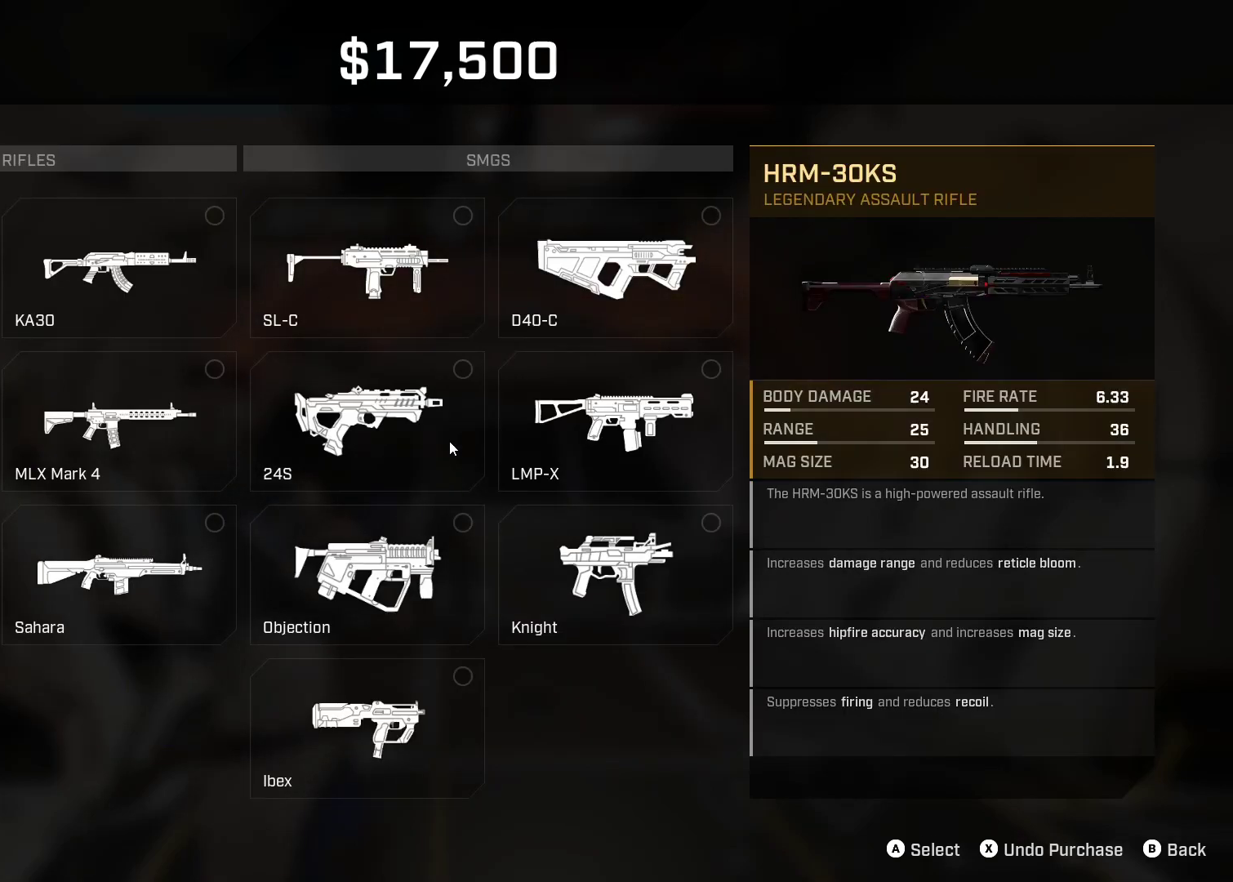
{"dt_ms": 500, "buttons": [], "left_stick": "center", "right_stick": "center", "events": []}
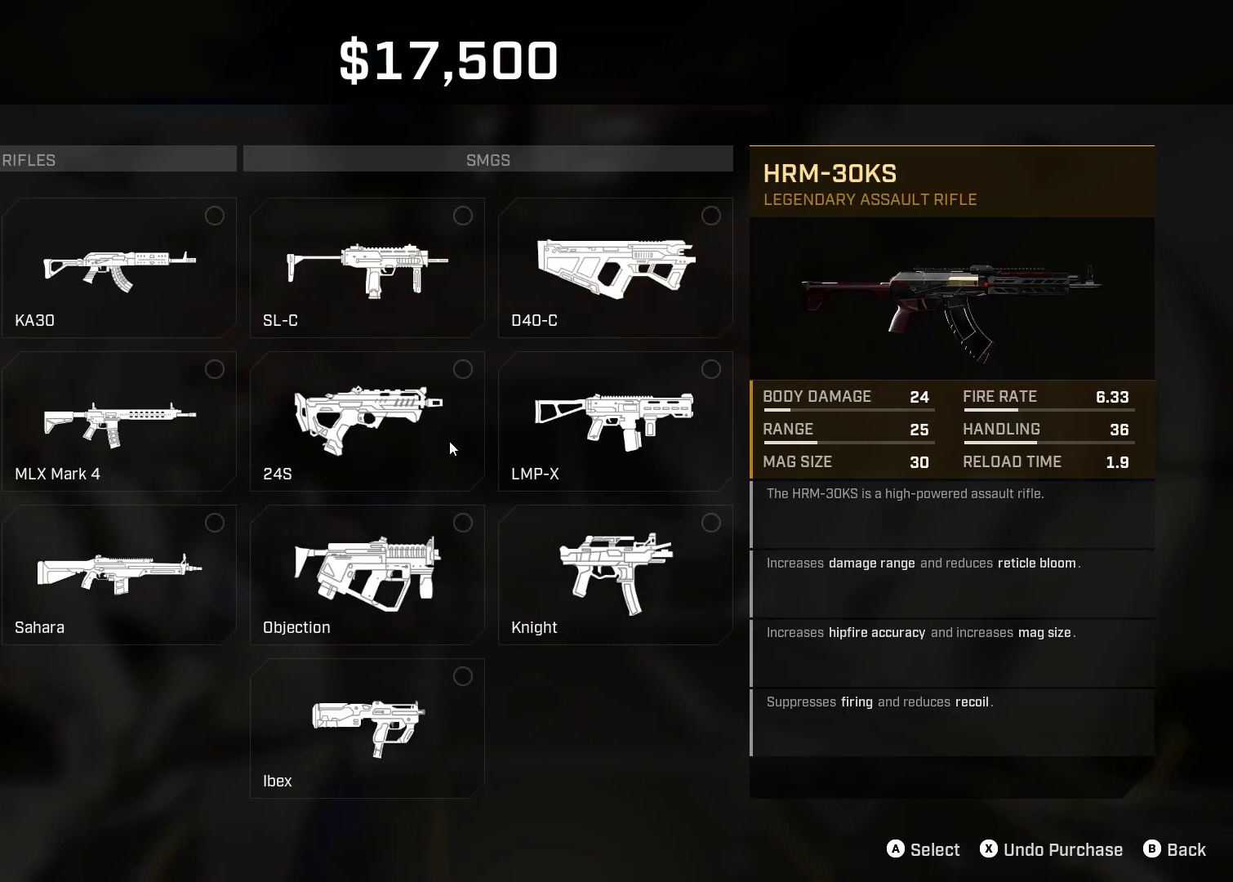
{"dt_ms": 500, "buttons": [], "left_stick": "center", "right_stick": "center", "events": []}
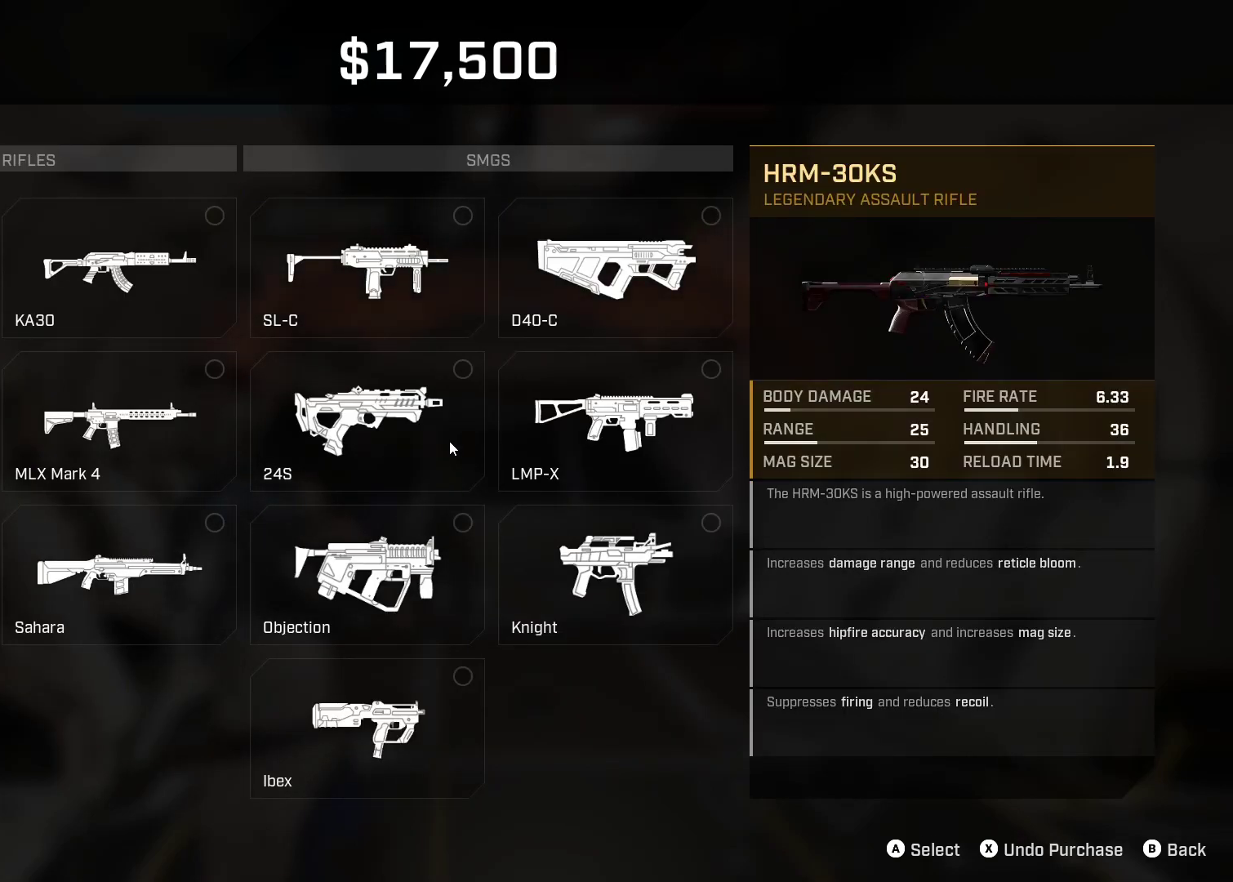
{"dt_ms": 500, "buttons": [], "left_stick": "center", "right_stick": "center", "events": []}
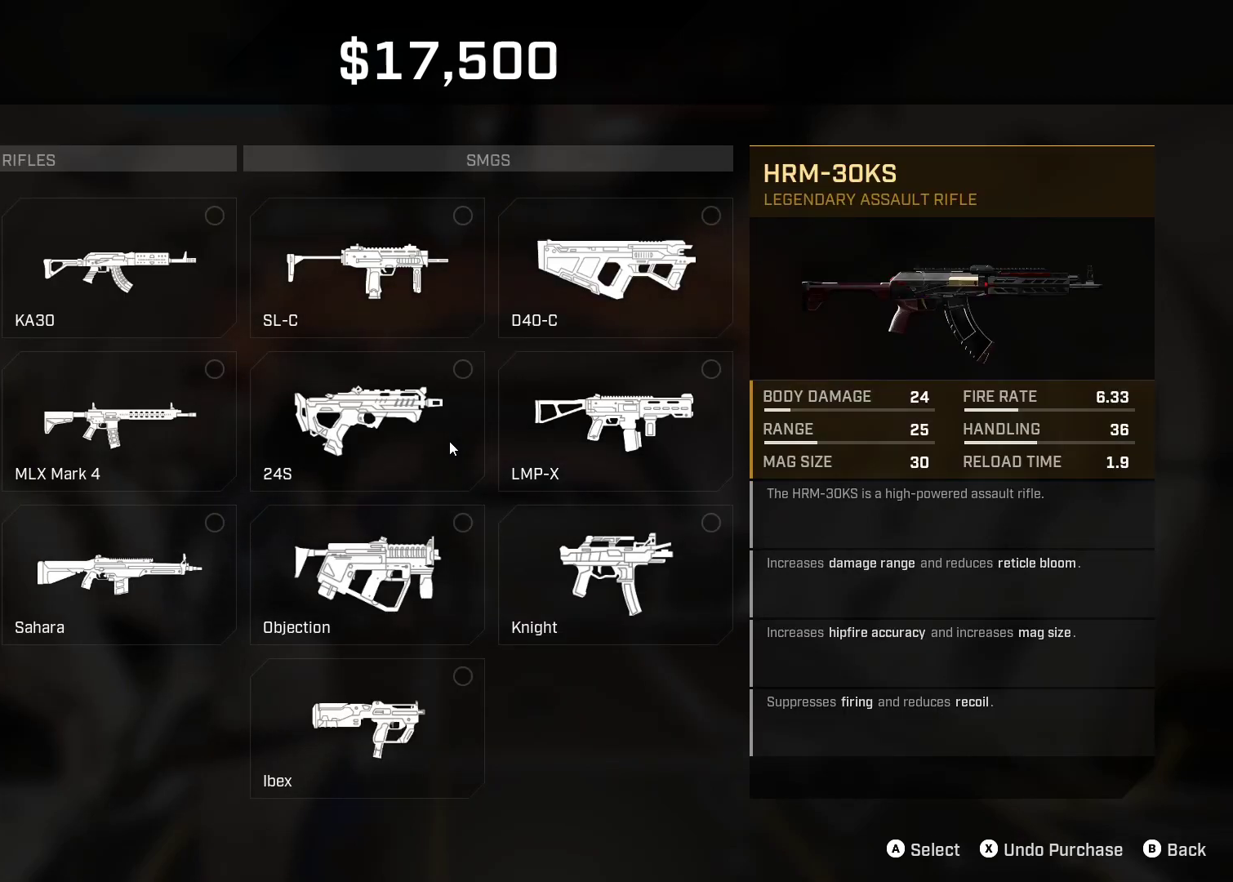
{"dt_ms": 500, "buttons": [], "left_stick": "center", "right_stick": "center", "events": []}
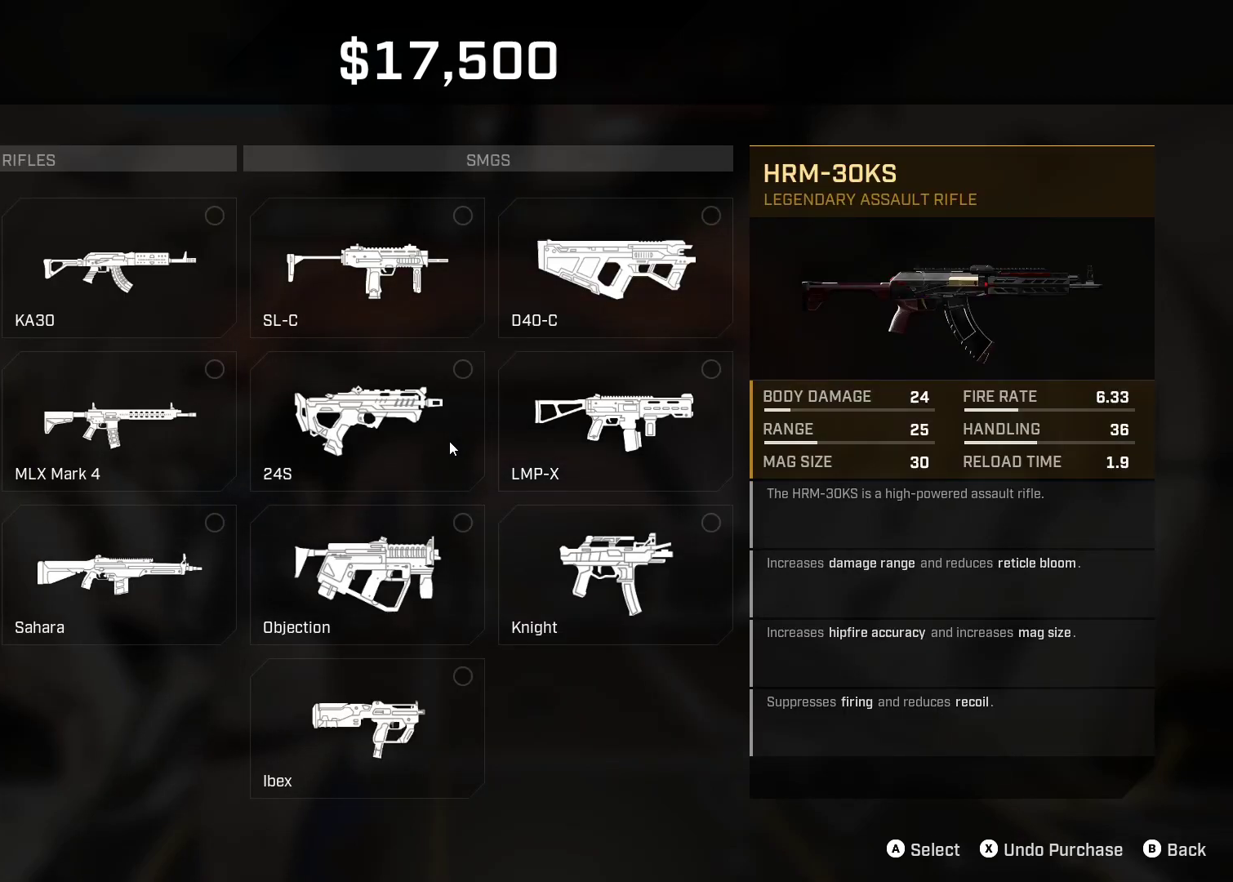
{"dt_ms": 500, "buttons": [], "left_stick": "center", "right_stick": "center", "events": []}
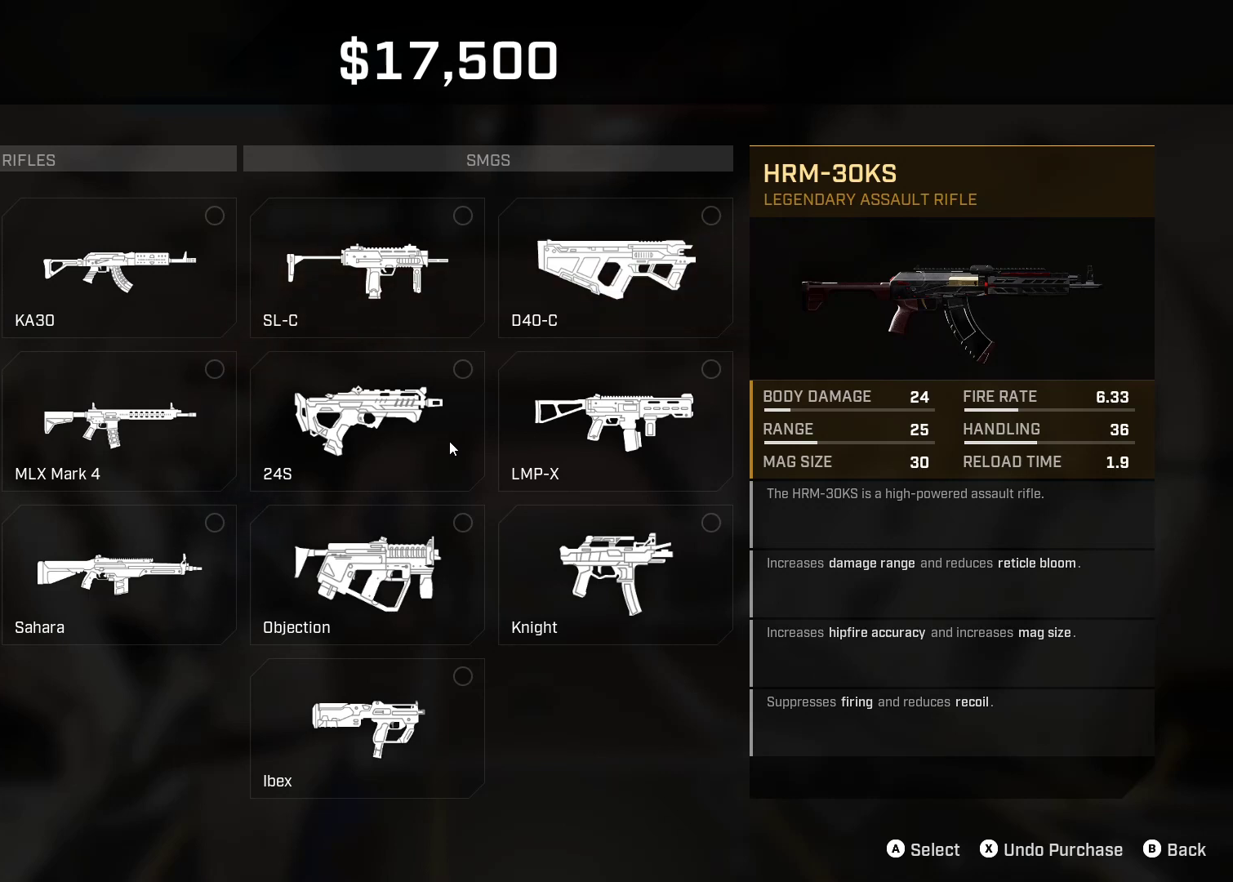
{"dt_ms": 1000, "buttons": [], "left_stick": "center", "right_stick": "center", "events": [[300, "DPAD_RIGHT", "down"], [600, "DPAD_RIGHT", "up"]]}
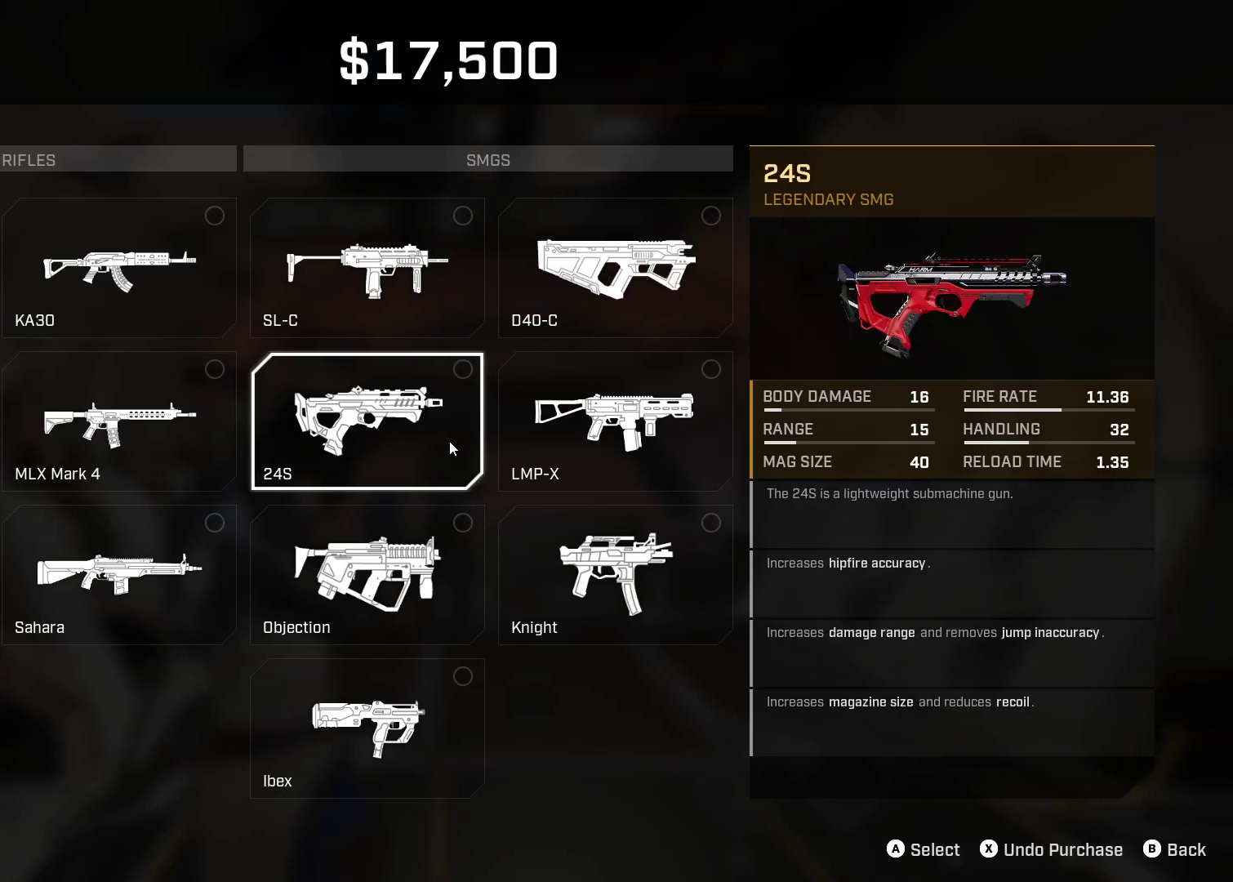
{"dt_ms": 500, "buttons": [], "left_stick": "up-right", "right_stick": "down", "events": [[300, "left_stick", "up"], [450, "left_stick", "up-right"], [467, "right_stick", "down"]]}
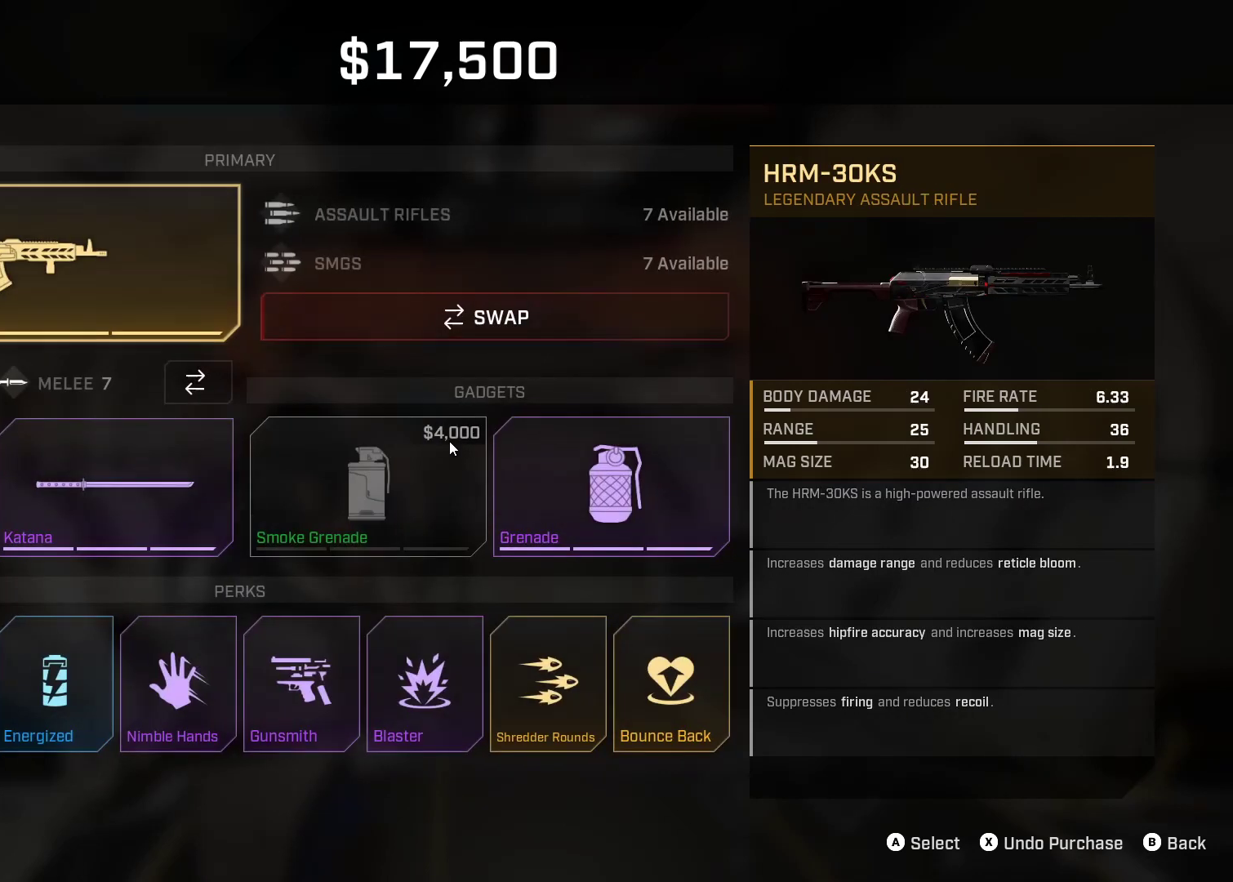
{"dt_ms": 500, "buttons": [], "left_stick": "up", "right_stick": "center"}
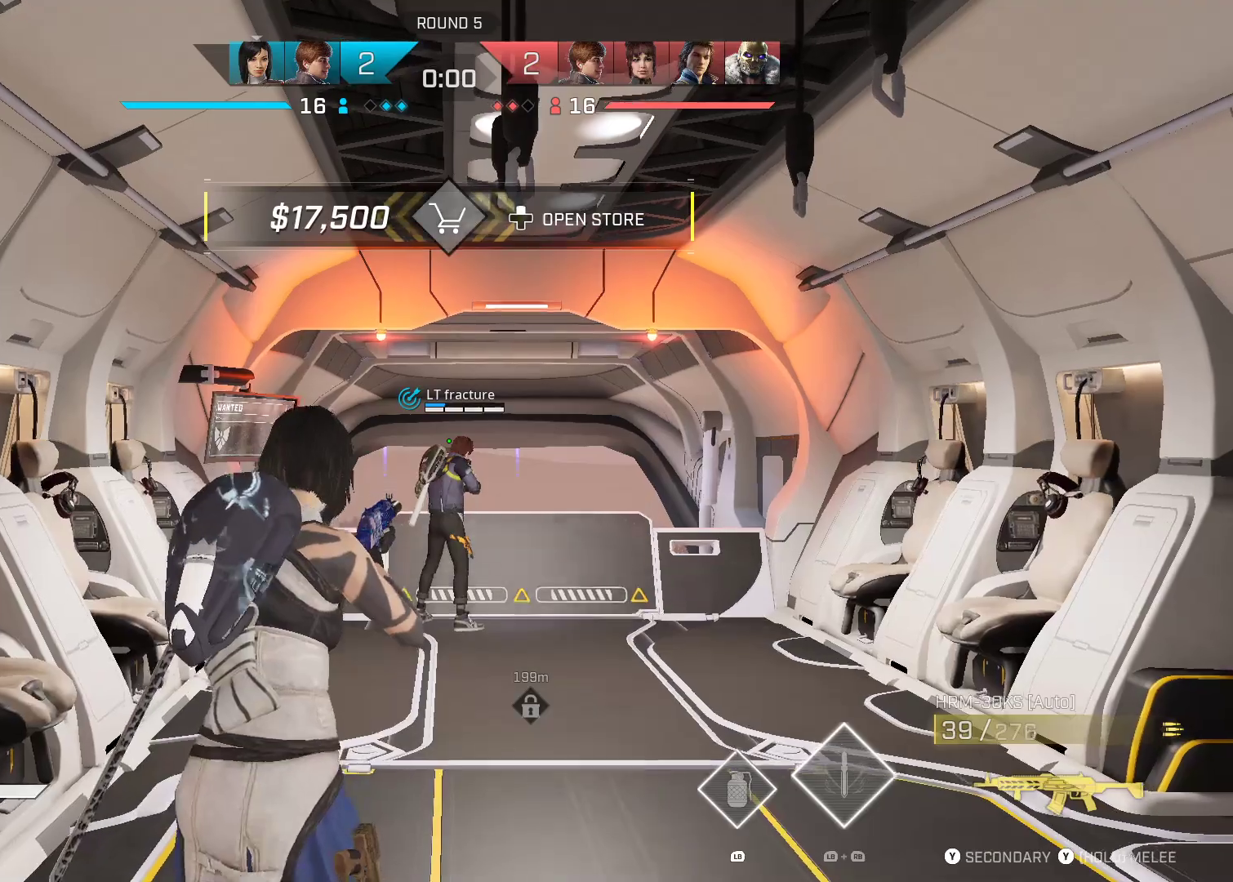
{"dt_ms": 1000, "buttons": [], "left_stick": "up", "right_stick": "center"}
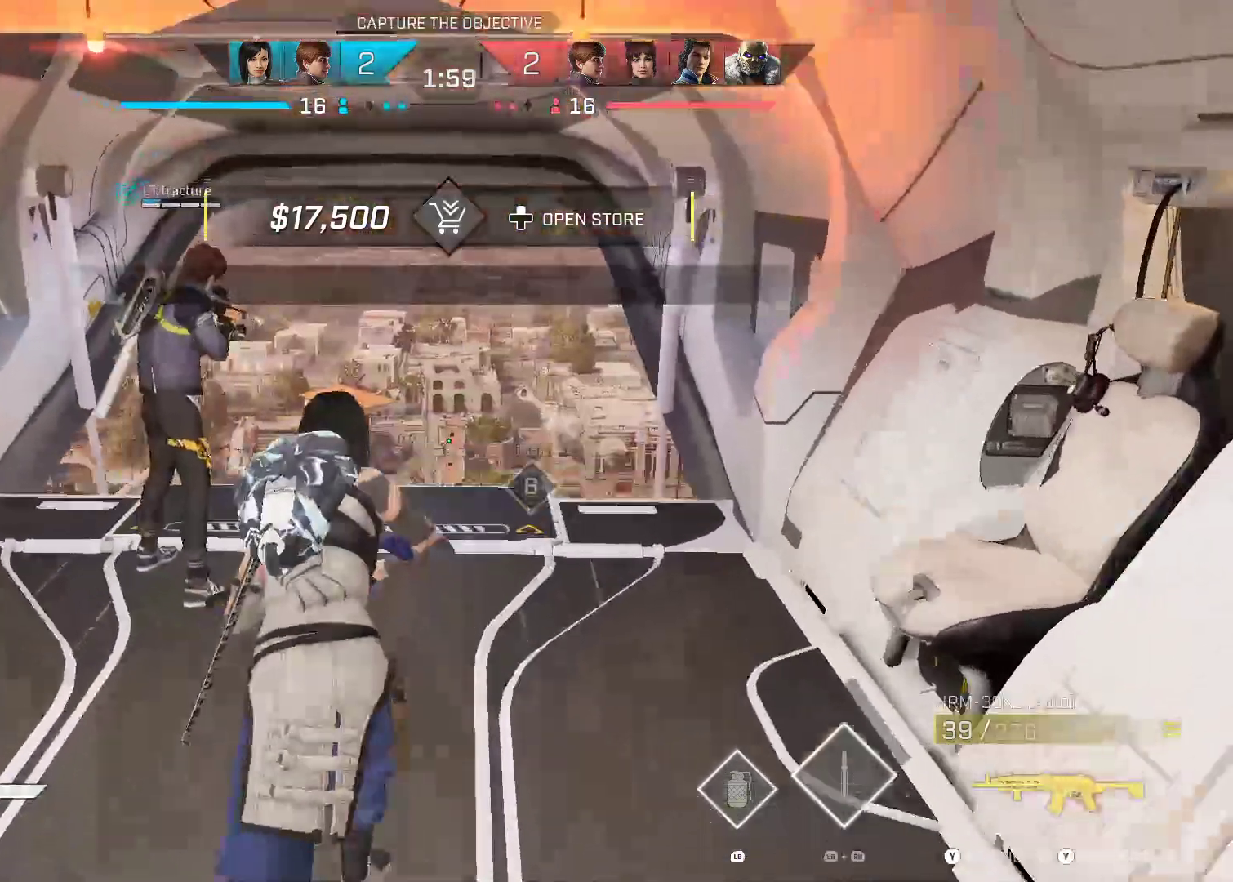
{"dt_ms": 500, "buttons": [], "left_stick": "up", "right_stick": "center"}
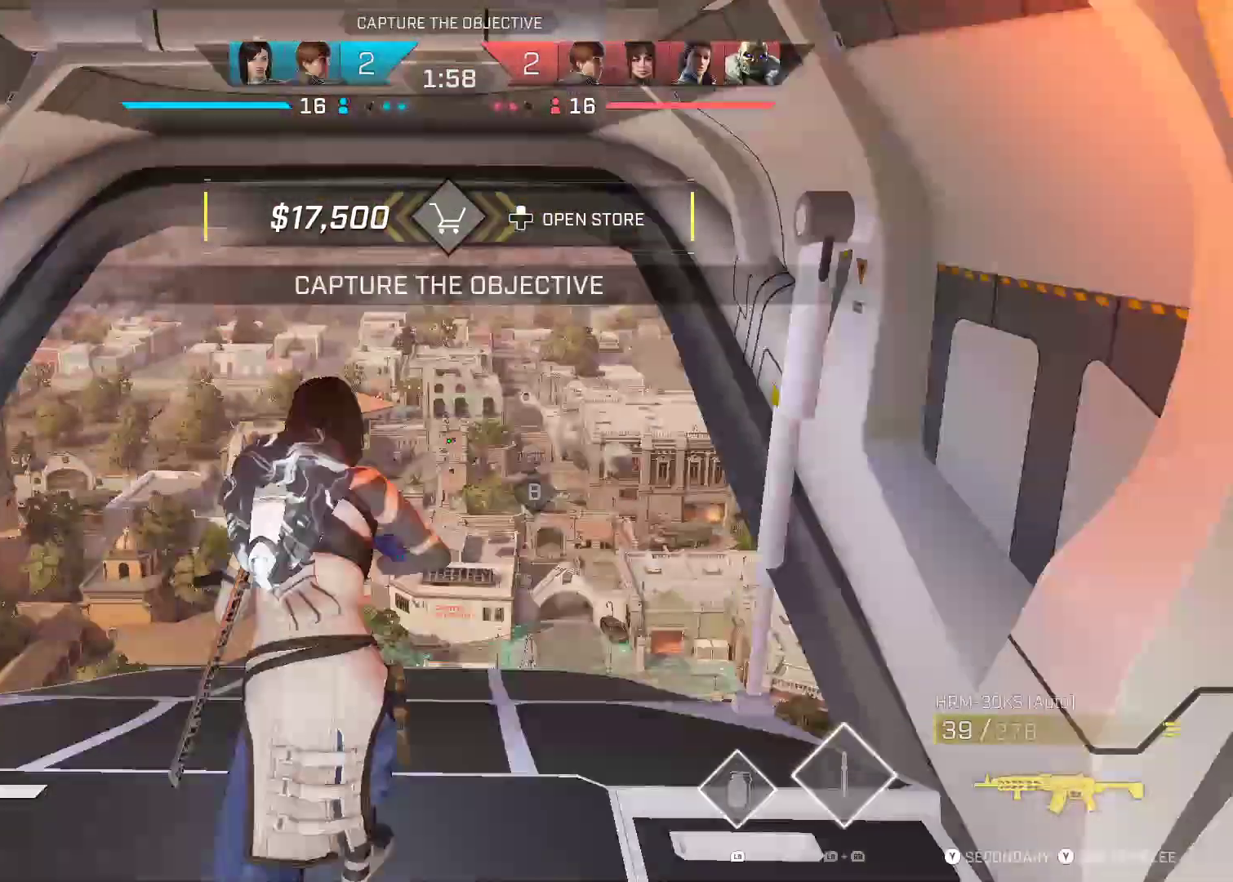
{"dt_ms": 500, "buttons": [], "left_stick": "up-right", "right_stick": "center"}
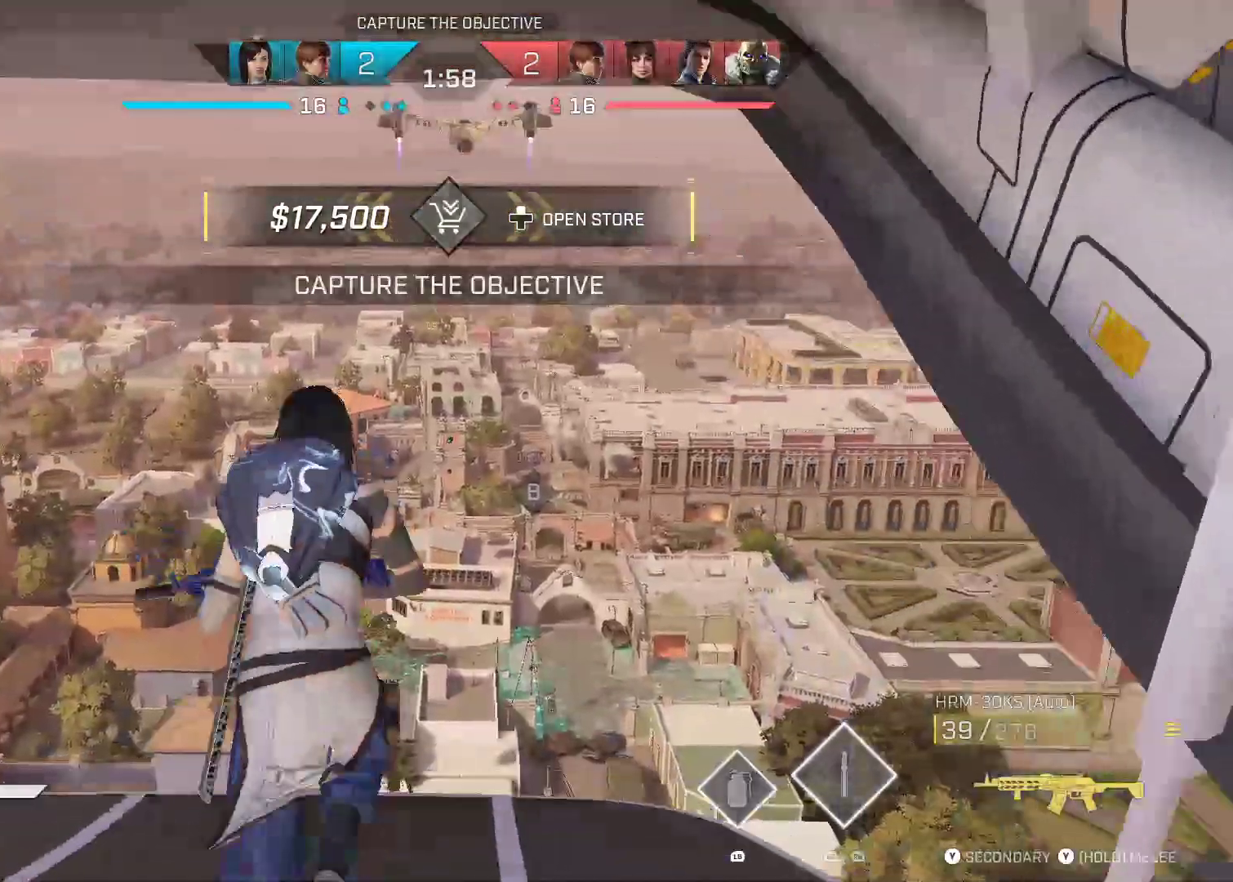
{"dt_ms": 500, "buttons": [], "left_stick": "up-right", "right_stick": "center", "events": [[283, "right_stick", "right"], [383, "right_stick", "center"]]}
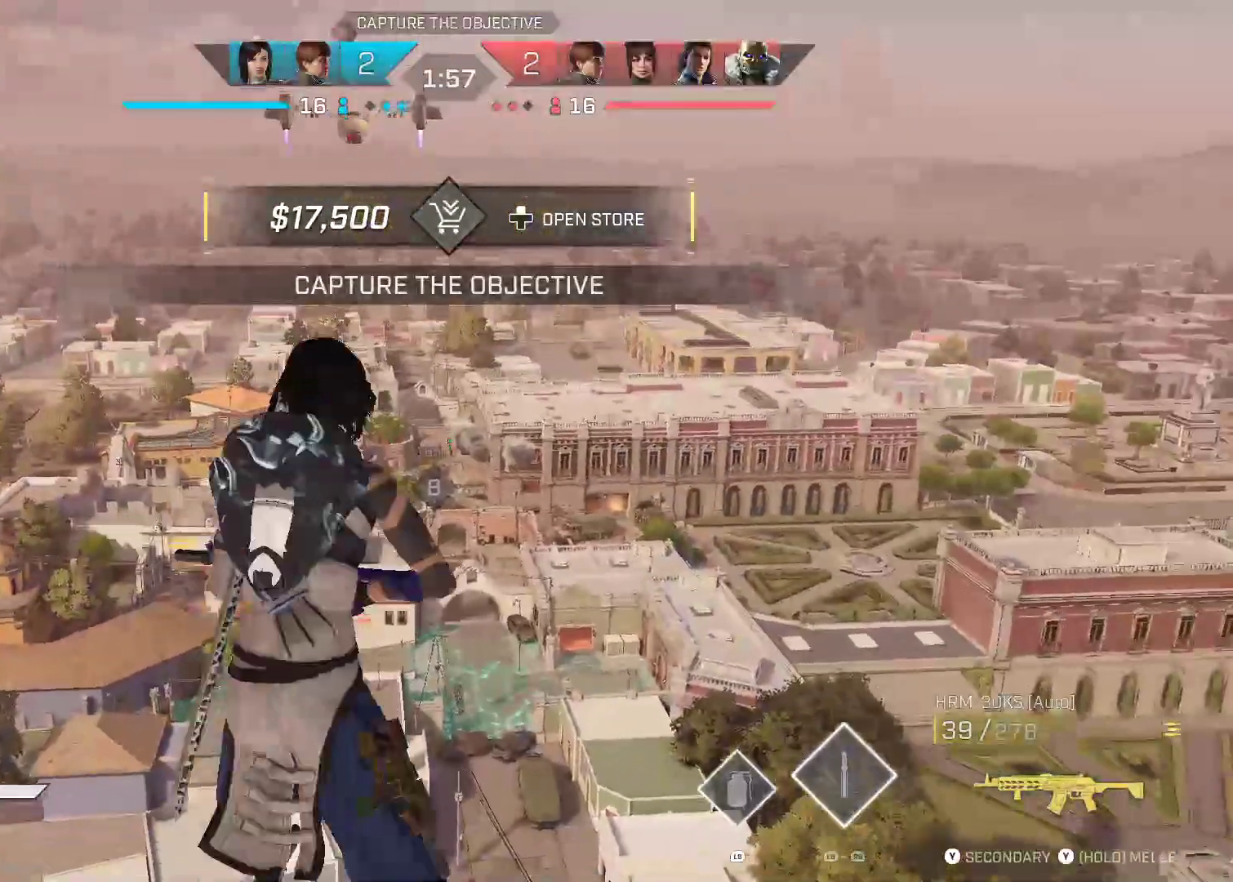
{"dt_ms": 500, "buttons": [], "left_stick": "up-right", "right_stick": "center", "events": []}
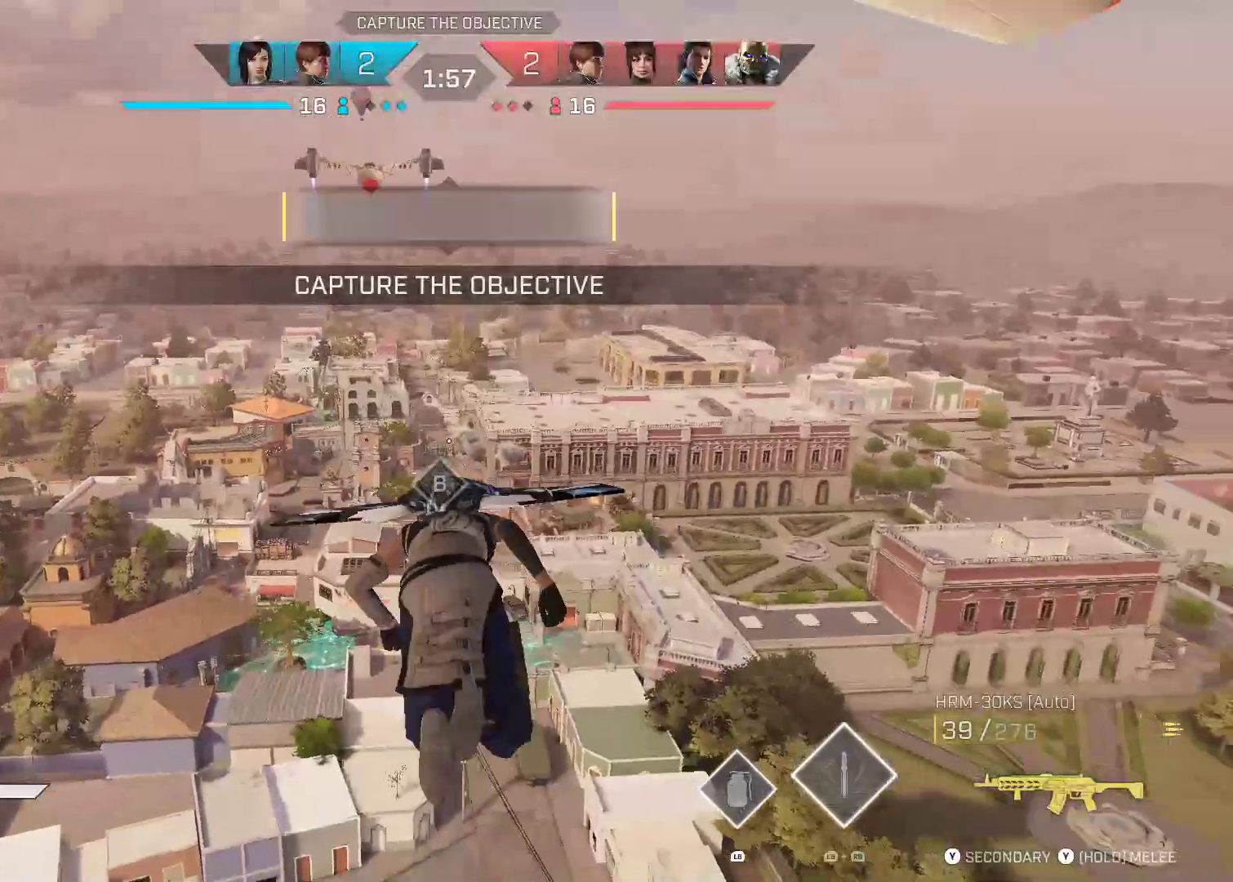
{"dt_ms": 500, "buttons": [], "left_stick": "up-right", "right_stick": "center"}
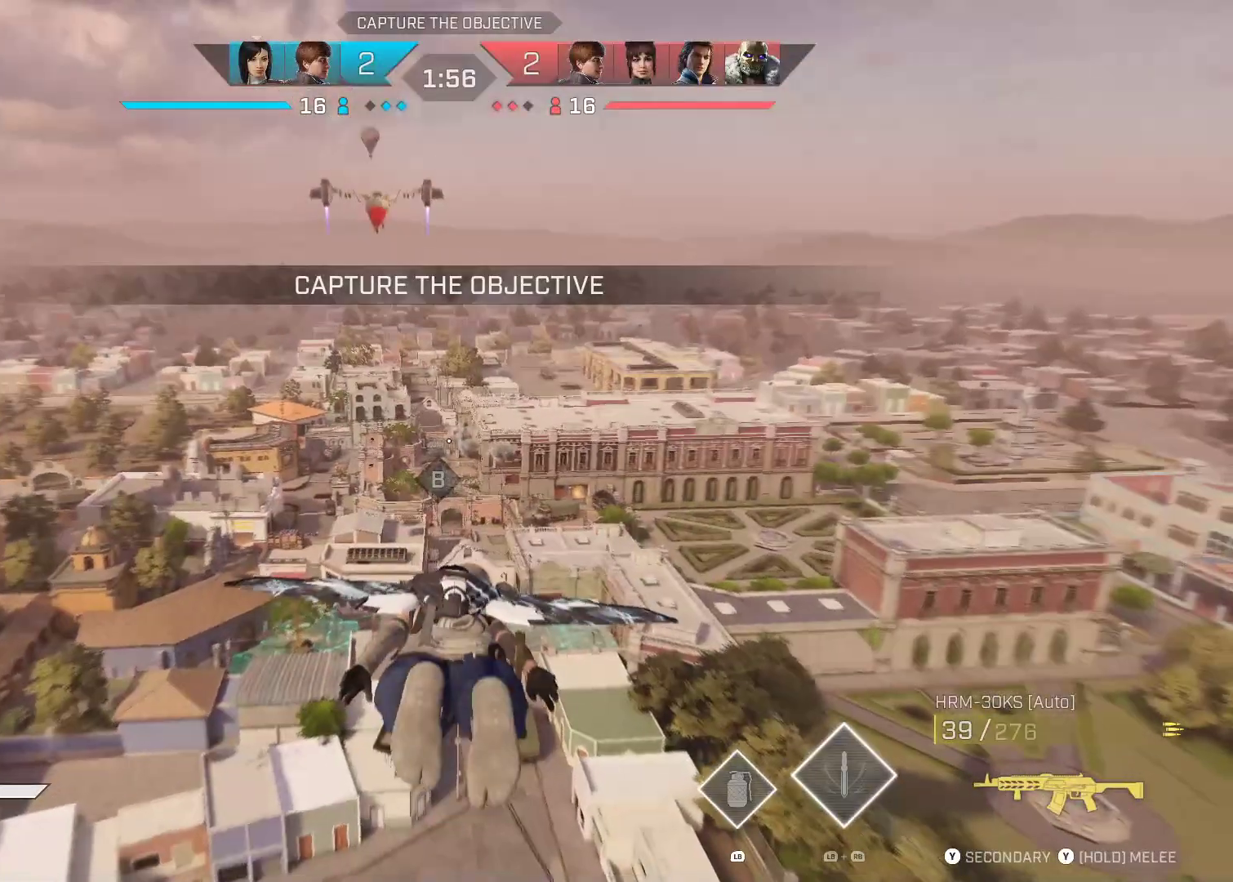
{"dt_ms": 500, "buttons": ["Y"], "left_stick": "up", "right_stick": "center"}